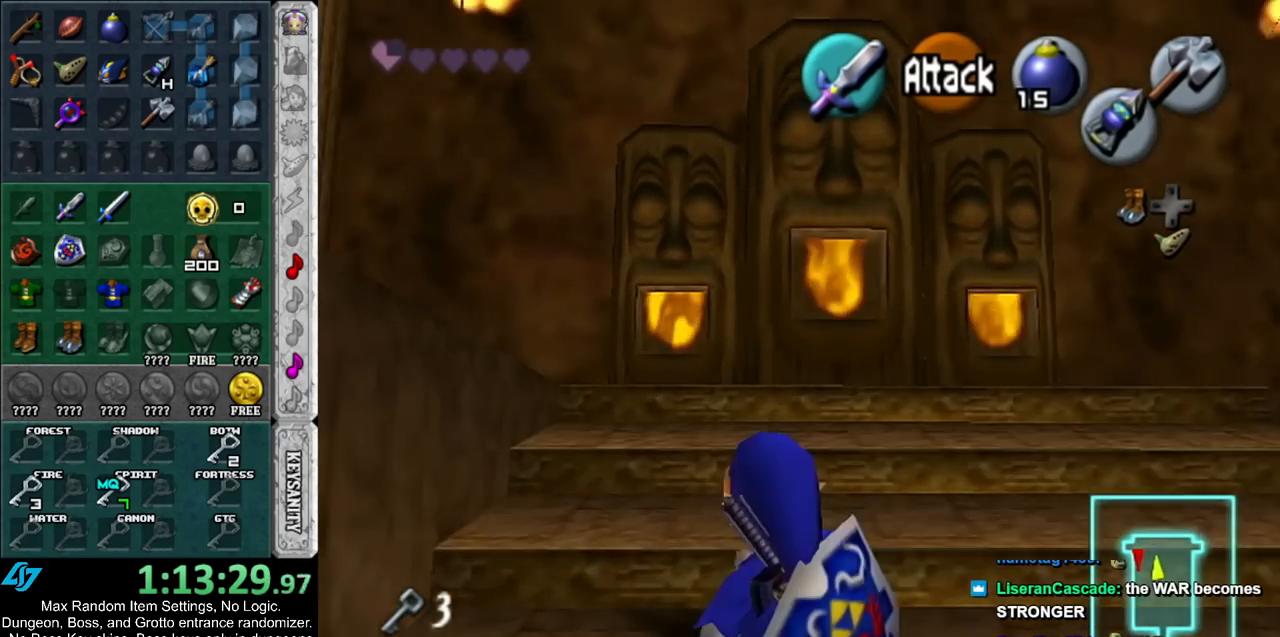
Gameplay with a controller (Nintendo layout); each line is a JSON object with the inputs held at the frame after it. "events" lists button and stick changes between this image and that frame as [ms after this image, input, new state], when the widget could be followed in between. Not read: L2 L3 R3.
{"buttons": ["A"], "left_stick": "up-left", "right_stick": "center", "events": [[117, "left_stick", "up-left"], [417, "A", "down"]]}
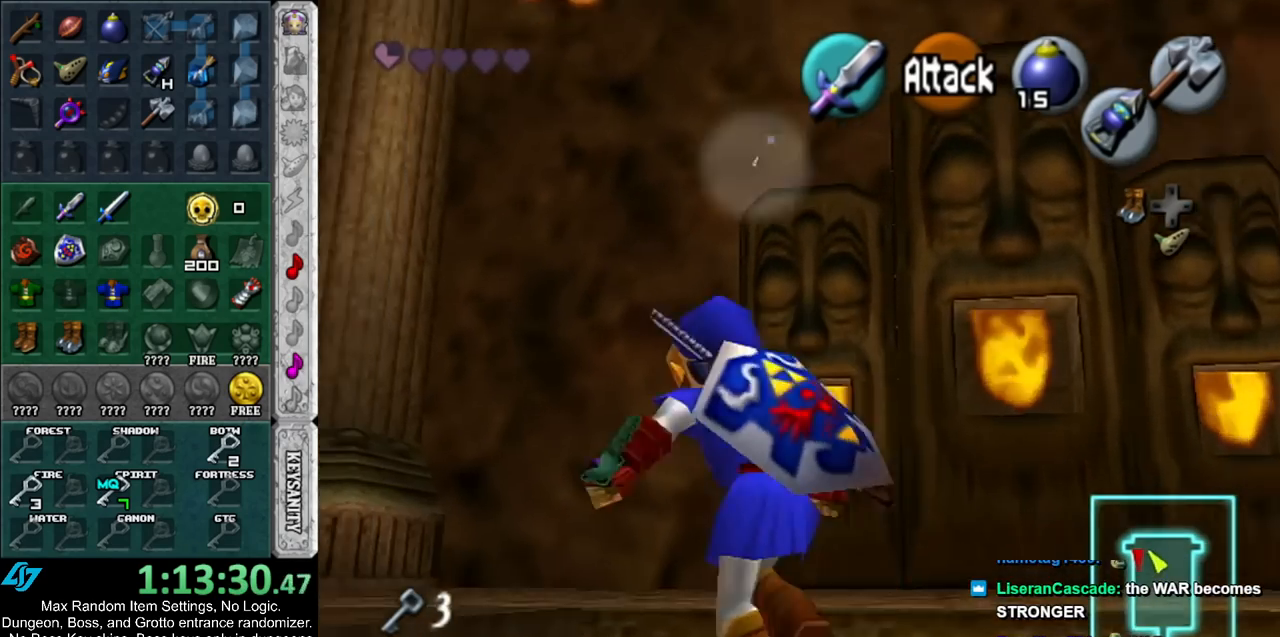
{"buttons": [], "left_stick": "up-left", "right_stick": "center", "events": [[67, "A", "up"]]}
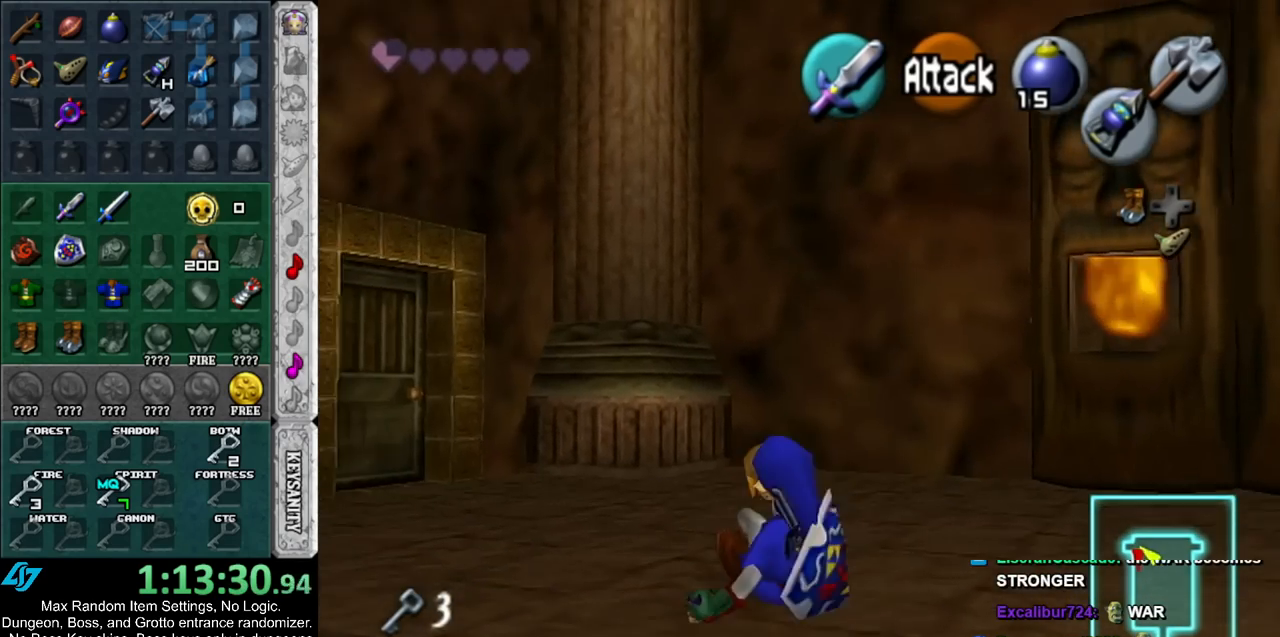
{"buttons": [], "left_stick": "up", "right_stick": "center", "events": [[150, "A", "down"], [283, "A", "up"], [283, "L1", "down"], [300, "left_stick", "up"], [467, "L1", "up"]]}
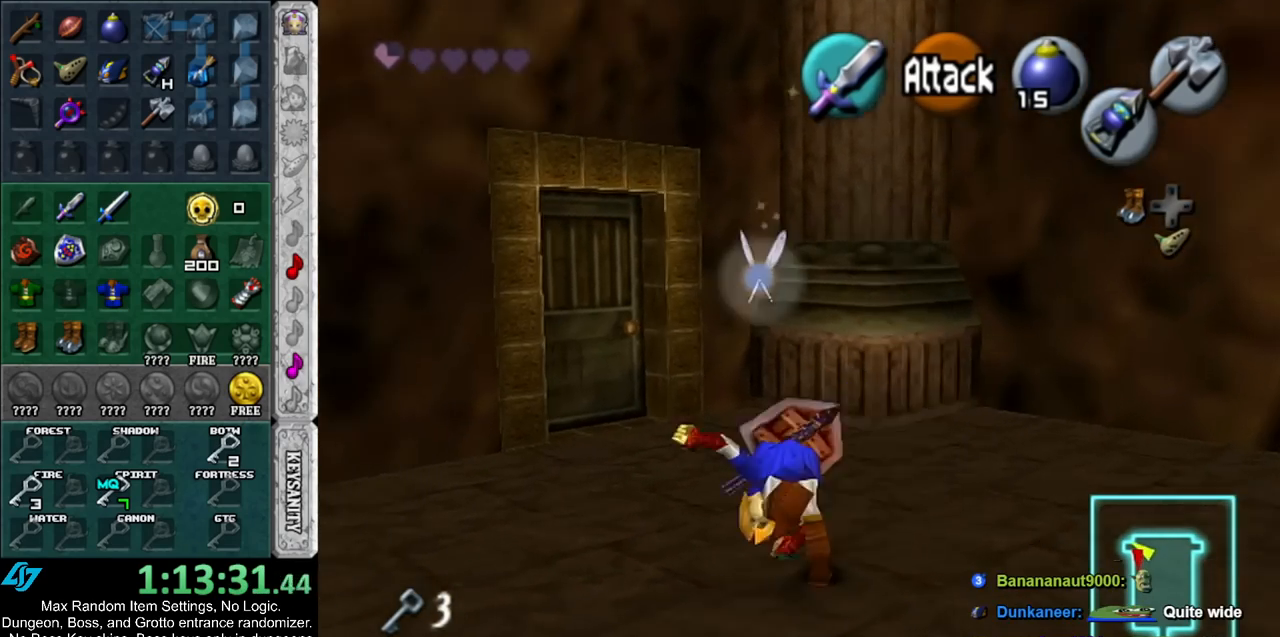
{"buttons": [], "left_stick": "up-left", "right_stick": "center", "events": [[250, "left_stick", "up-left"]]}
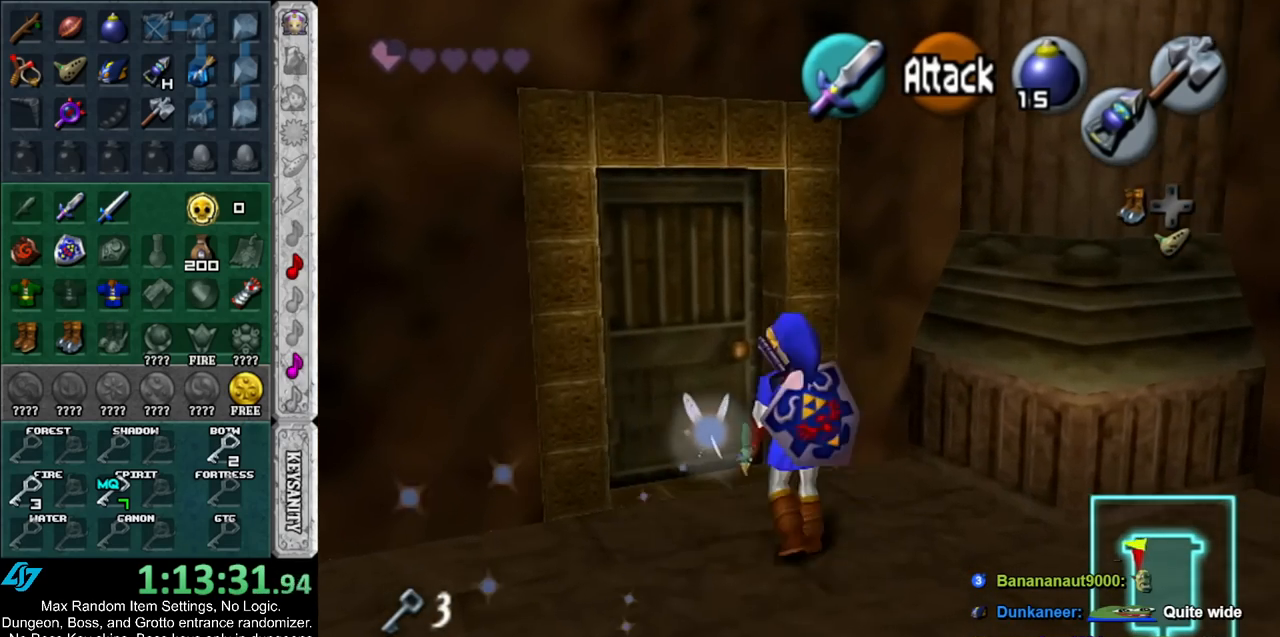
{"buttons": [], "left_stick": "center", "right_stick": "center", "events": [[100, "A", "down"], [100, "left_stick", "center"], [150, "A", "up"], [250, "A", "down"], [317, "A", "up"], [400, "A", "down"], [467, "A", "up"]]}
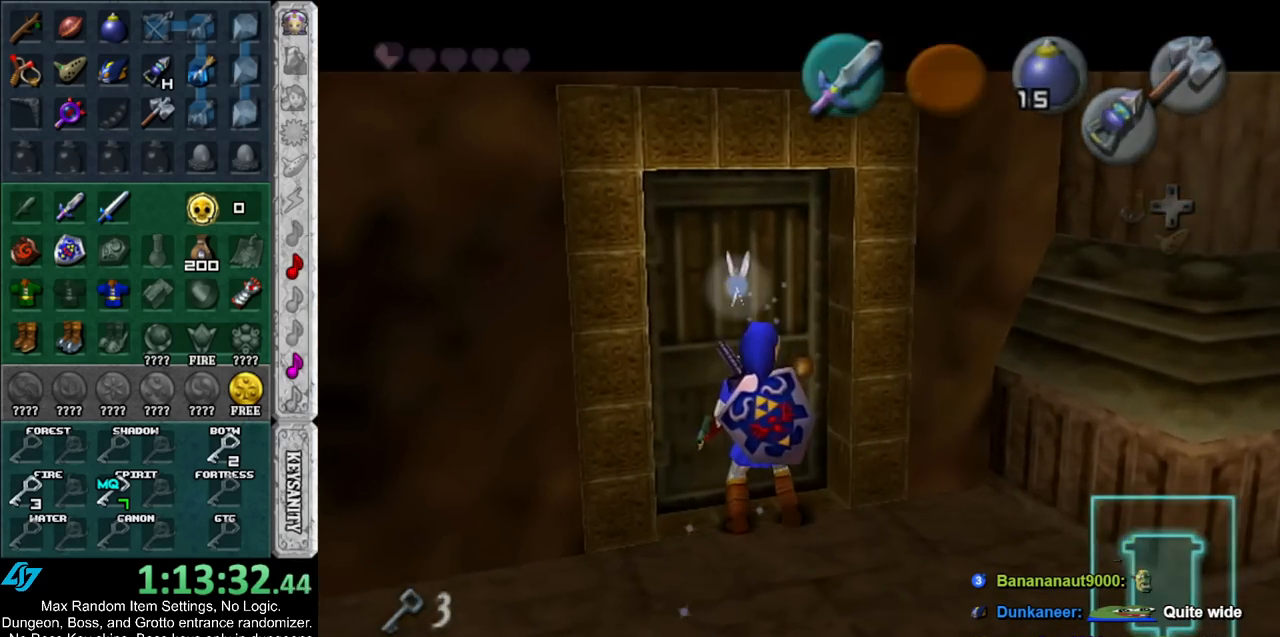
{"buttons": [], "left_stick": "center", "right_stick": "center", "events": [[67, "A", "down"], [150, "A", "up"]]}
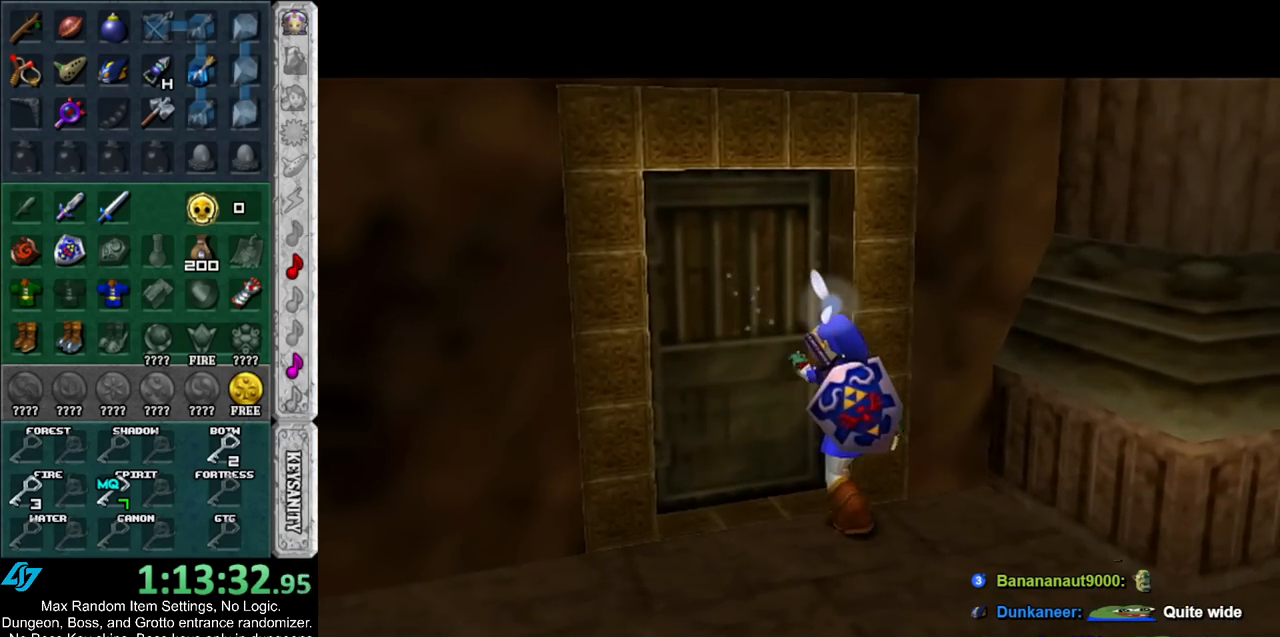
{"buttons": [], "left_stick": "center", "right_stick": "center", "events": []}
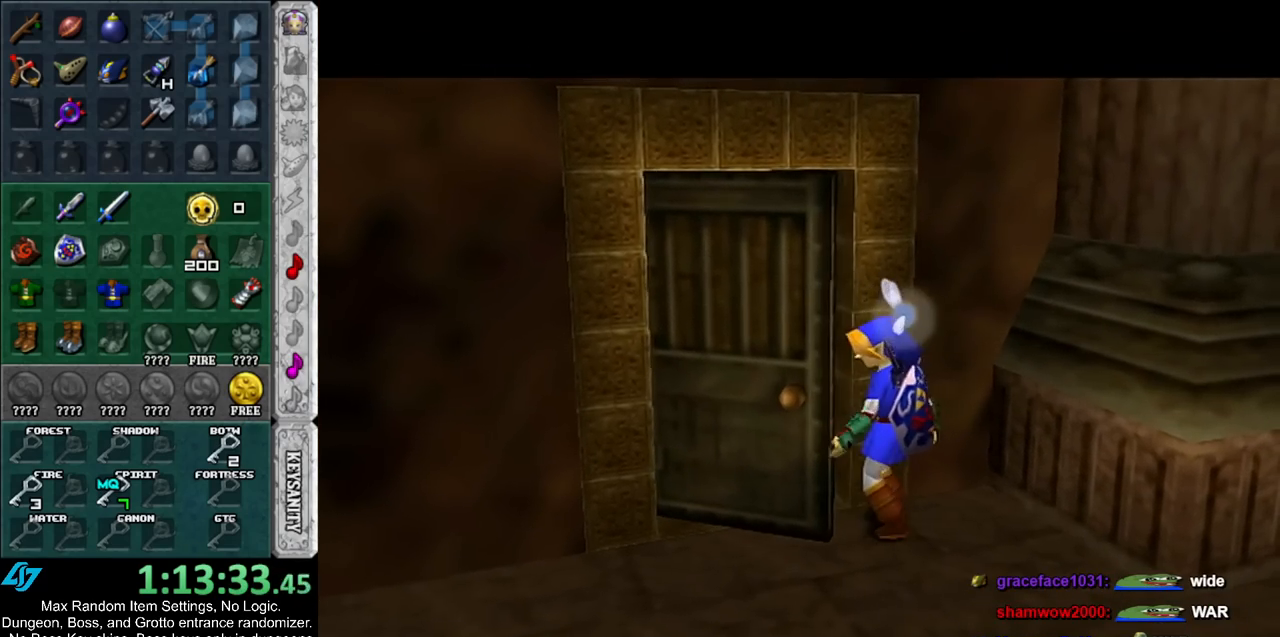
{"buttons": [], "left_stick": "center", "right_stick": "center", "events": []}
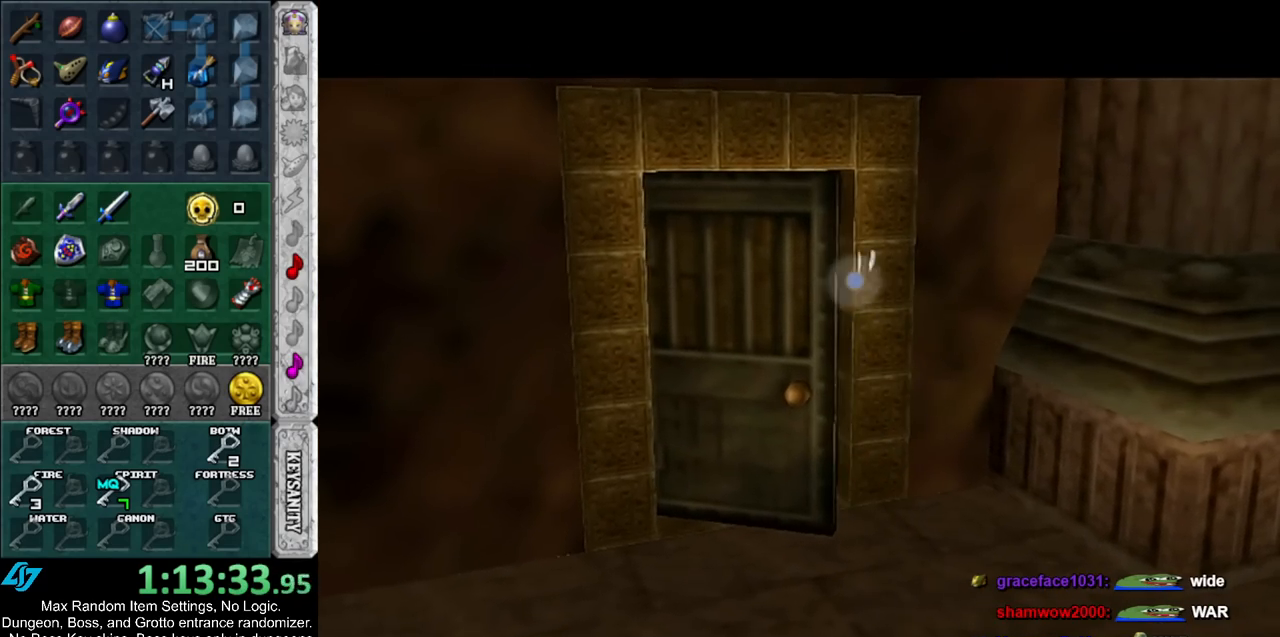
{"buttons": [], "left_stick": "up", "right_stick": "center", "events": [[433, "left_stick", "up"]]}
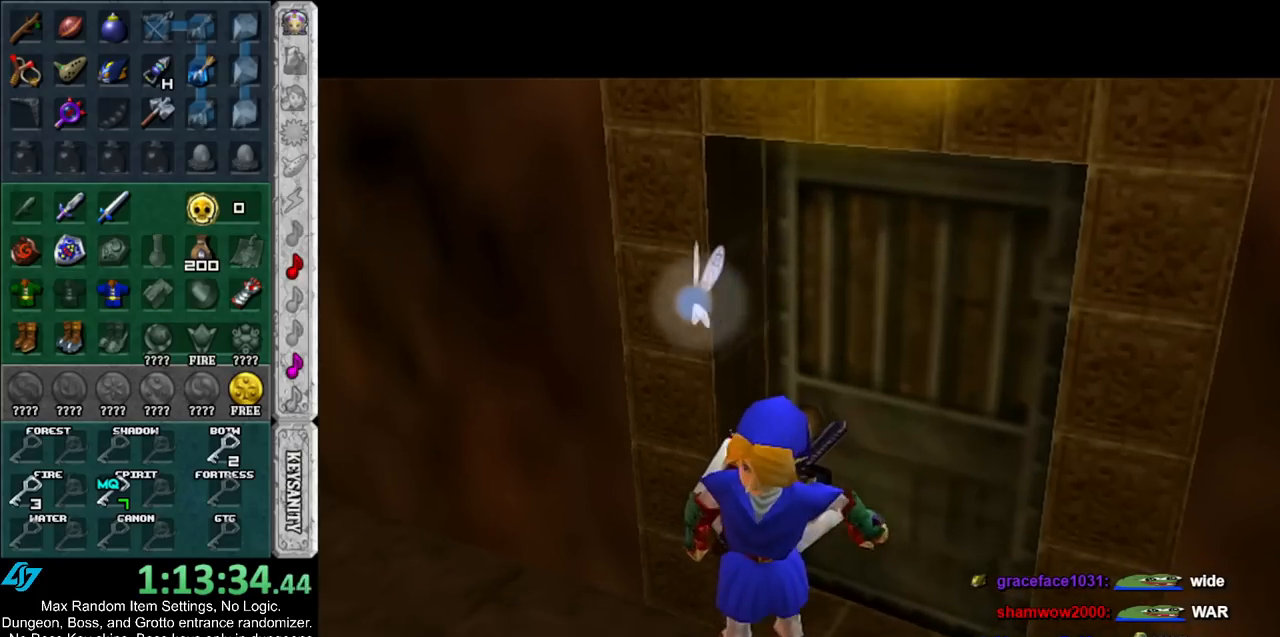
{"buttons": [], "left_stick": "up-left", "right_stick": "center", "events": [[400, "left_stick", "up-left"]]}
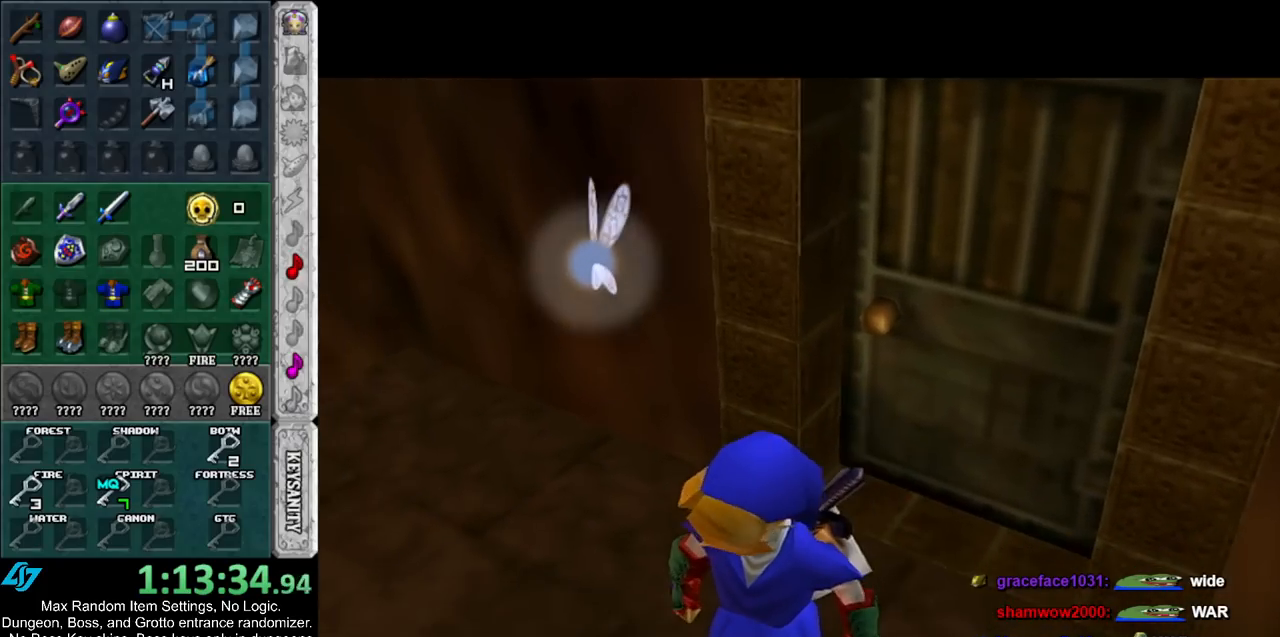
{"buttons": [], "left_stick": "up-left", "right_stick": "center", "events": []}
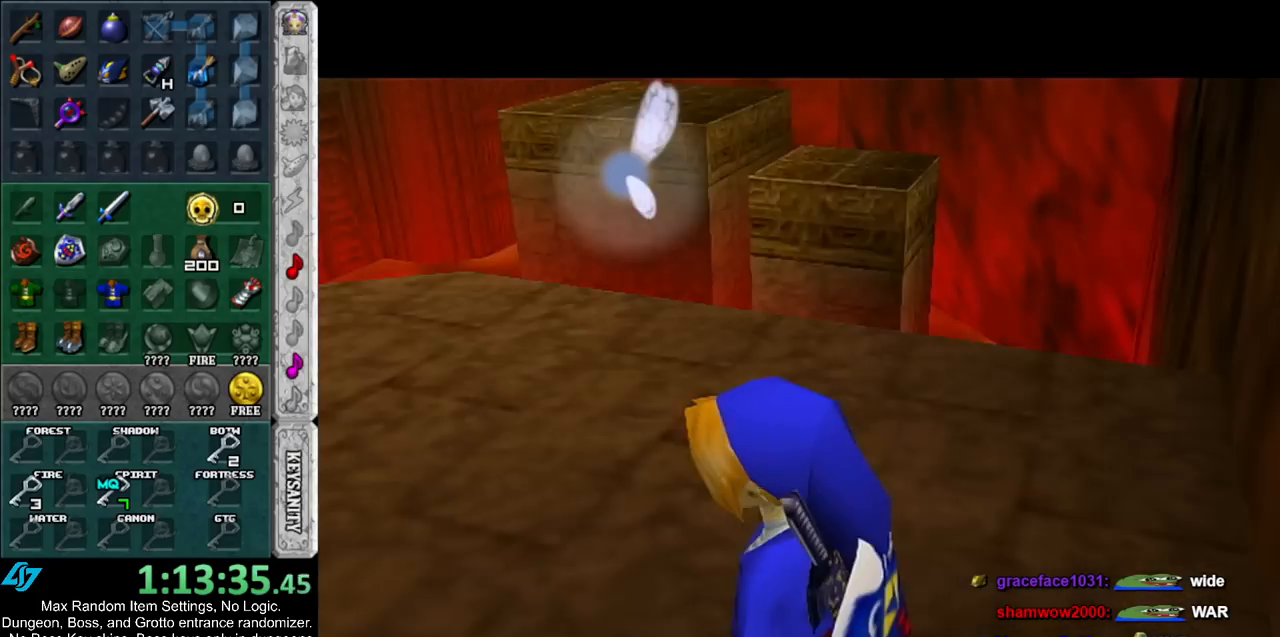
{"buttons": [], "left_stick": "up-left", "right_stick": "center", "events": []}
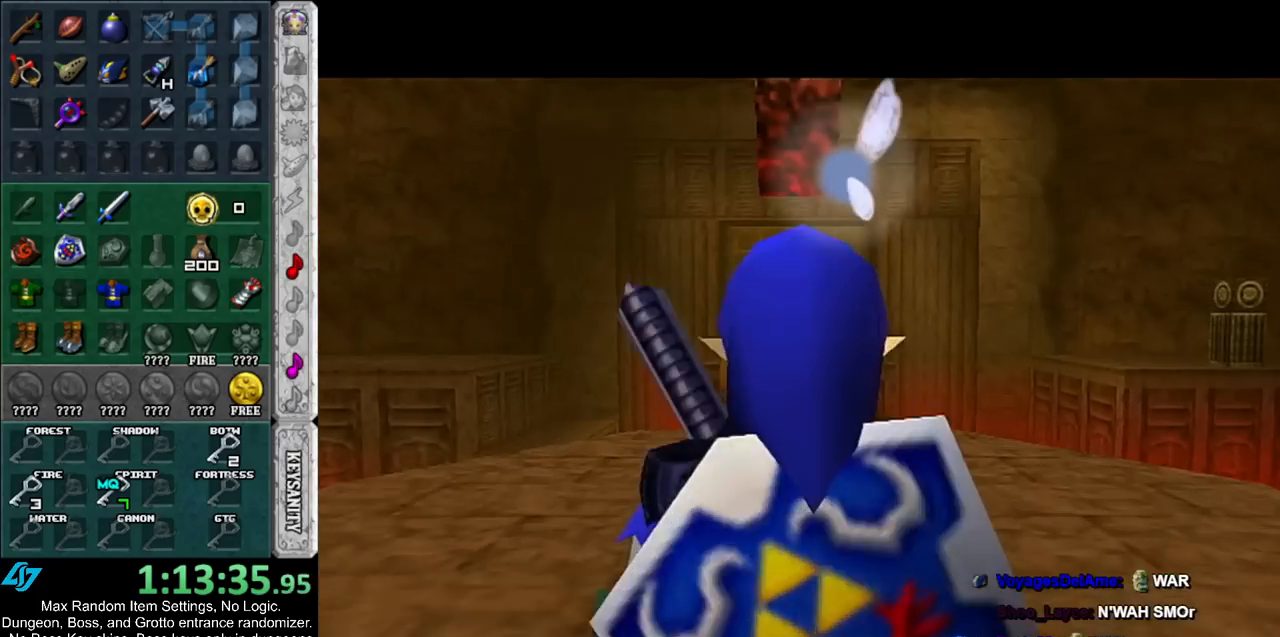
{"buttons": [], "left_stick": "center", "right_stick": "center", "events": [[100, "left_stick", "center"]]}
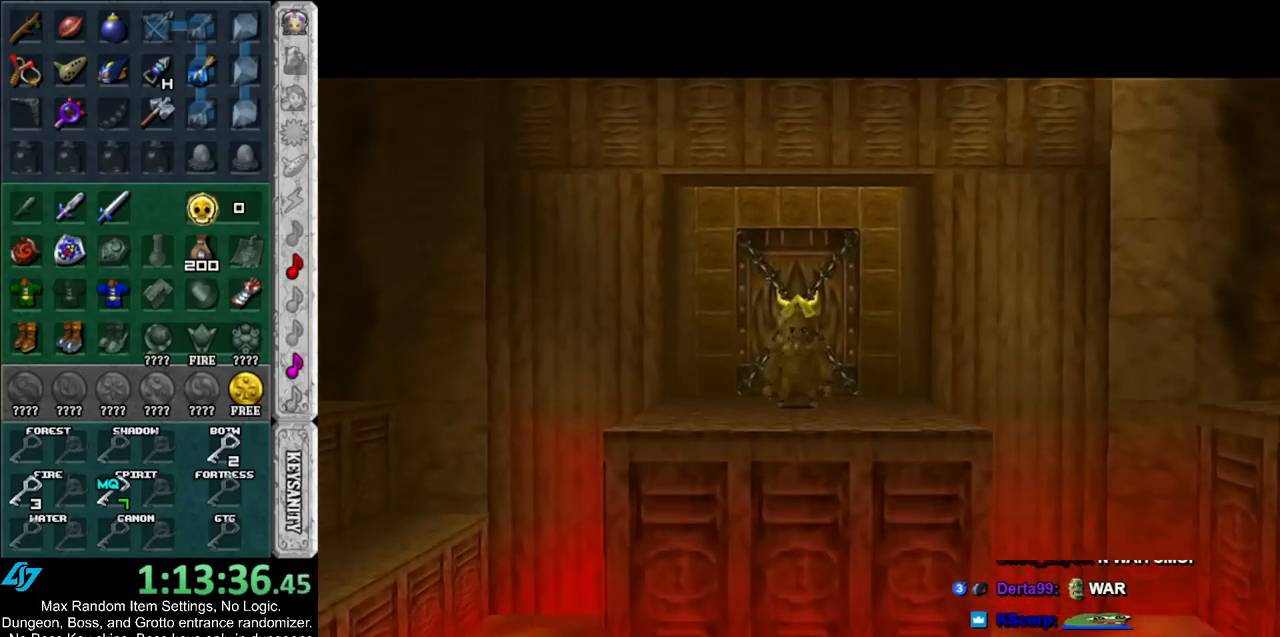
{"buttons": [], "left_stick": "center", "right_stick": "center", "events": []}
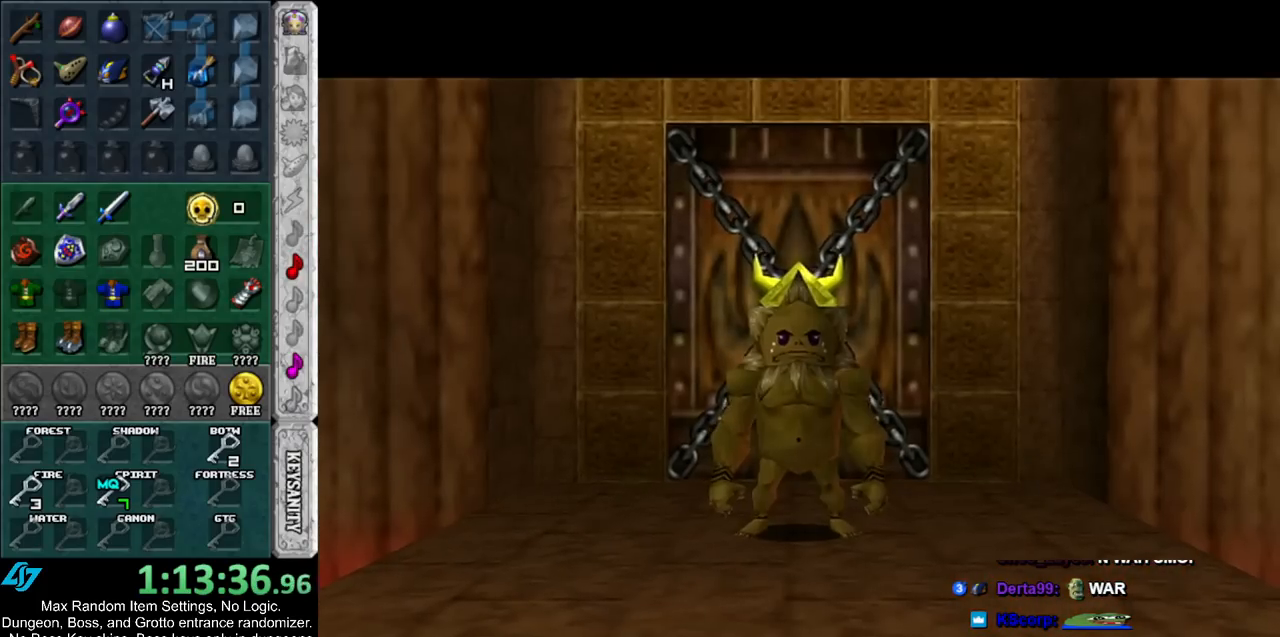
{"buttons": [], "left_stick": "center", "right_stick": "center", "events": []}
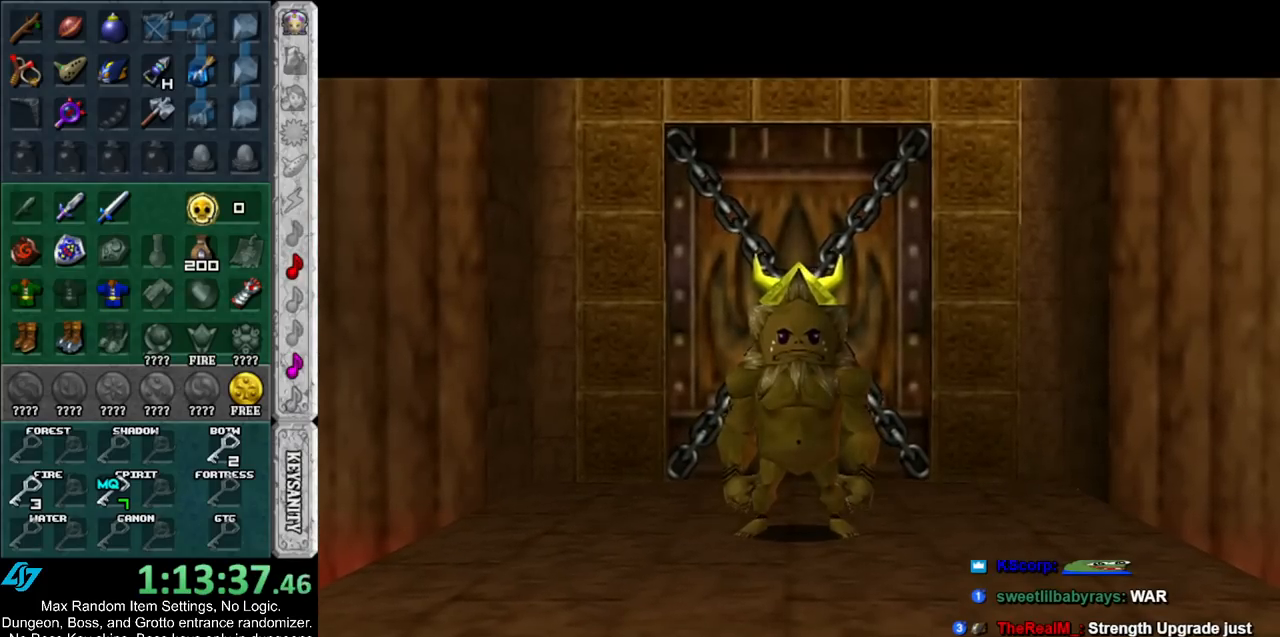
{"buttons": [], "left_stick": "center", "right_stick": "center", "events": []}
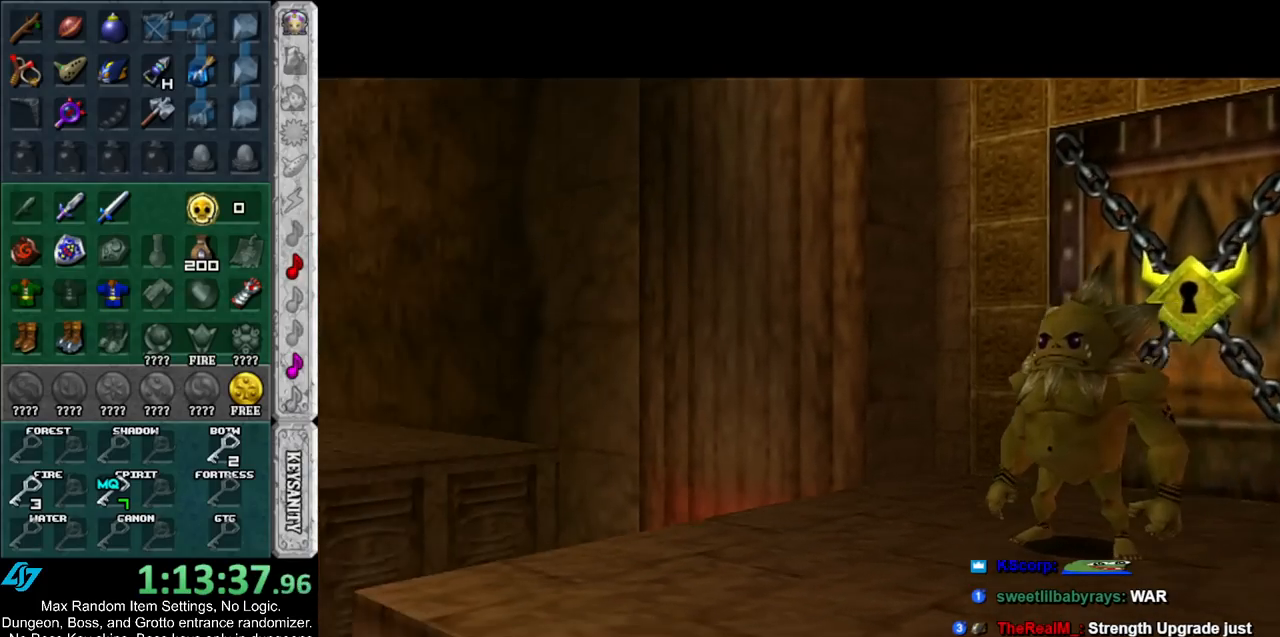
{"buttons": ["A", "B"], "left_stick": "center", "right_stick": "center", "events": [[450, "A", "down"], [450, "B", "down"]]}
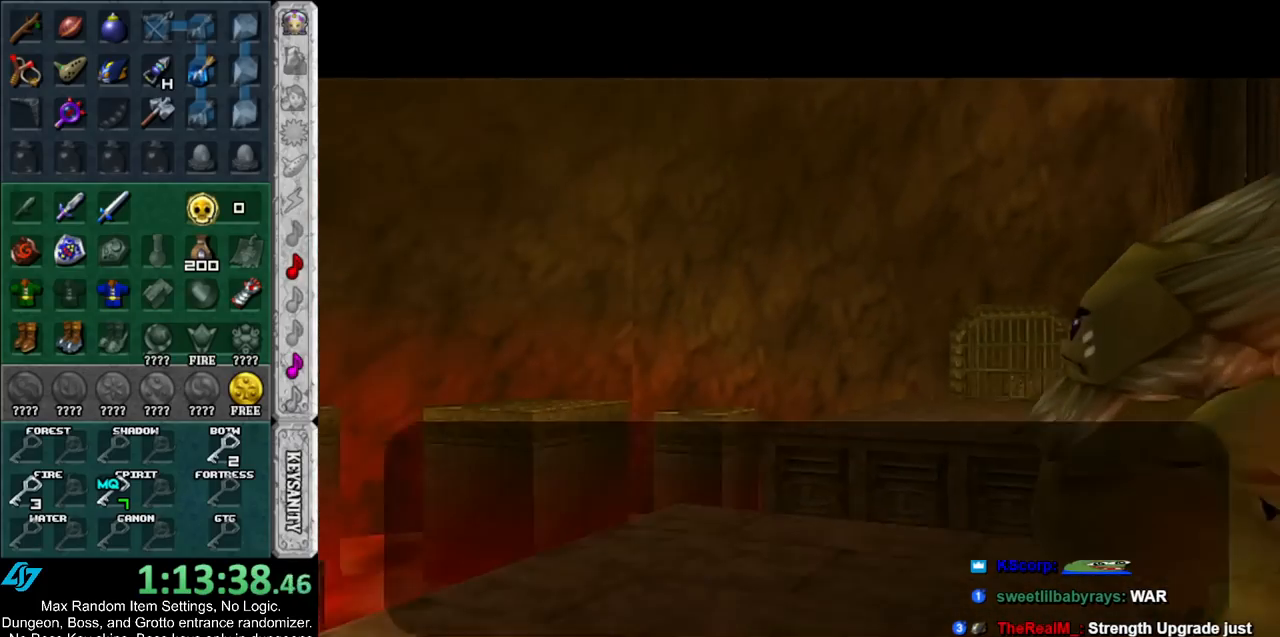
{"buttons": ["A", "B"], "left_stick": "center", "right_stick": "center", "events": [[67, "A", "up"], [67, "B", "up"], [117, "A", "down"], [117, "B", "down"], [217, "A", "up"], [217, "B", "up"], [317, "B", "down"], [333, "A", "down"], [400, "A", "up"], [400, "B", "up"], [467, "B", "down"], [500, "A", "down"]]}
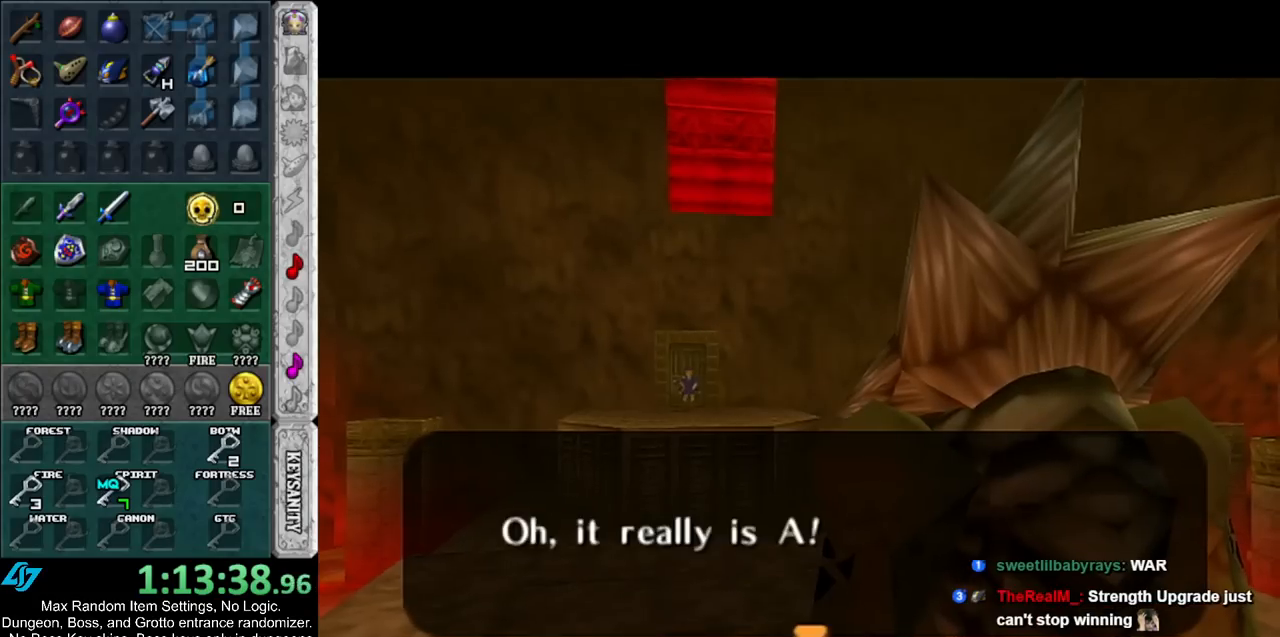
{"buttons": ["A", "B"], "left_stick": "center", "right_stick": "center", "events": [[67, "A", "up"], [67, "B", "up"], [167, "A", "down"], [167, "B", "down"], [250, "A", "up"], [250, "B", "up"], [333, "A", "down"], [333, "B", "down"], [400, "A", "up"], [400, "B", "up"], [500, "A", "down"], [500, "B", "down"]]}
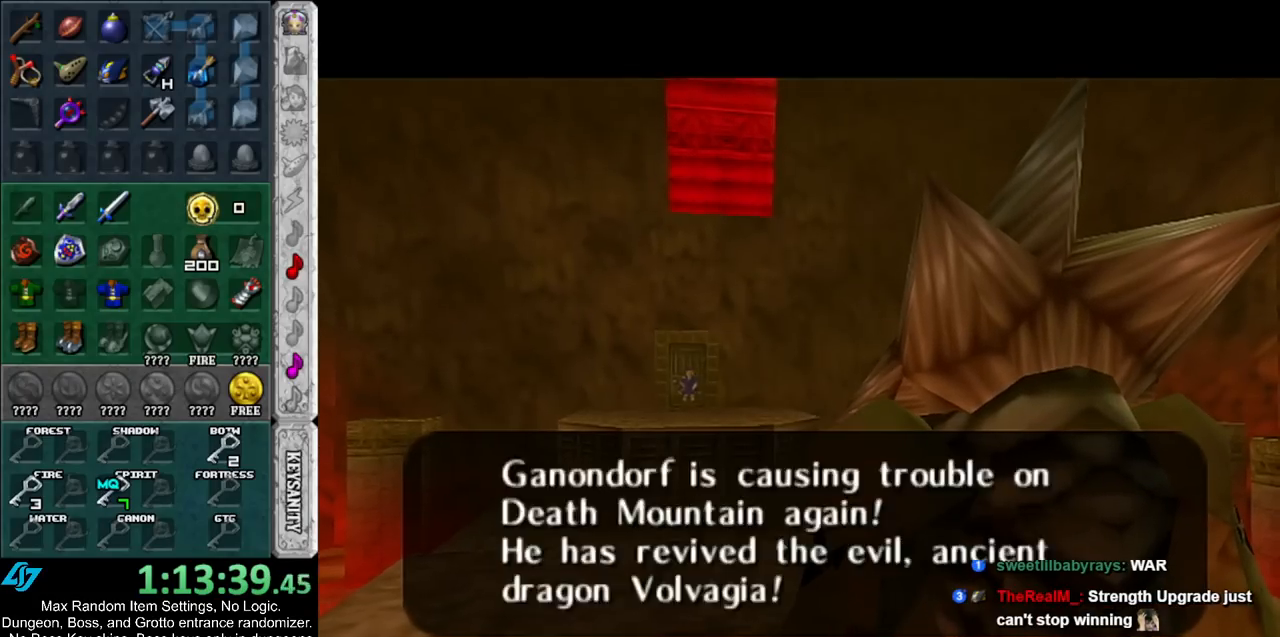
{"buttons": [], "left_stick": "center", "right_stick": "center", "events": [[100, "A", "up"], [100, "B", "up"], [183, "A", "down"], [183, "B", "down"], [283, "A", "up"], [283, "B", "up"], [383, "A", "down"], [383, "B", "down"], [467, "A", "up"], [467, "B", "up"]]}
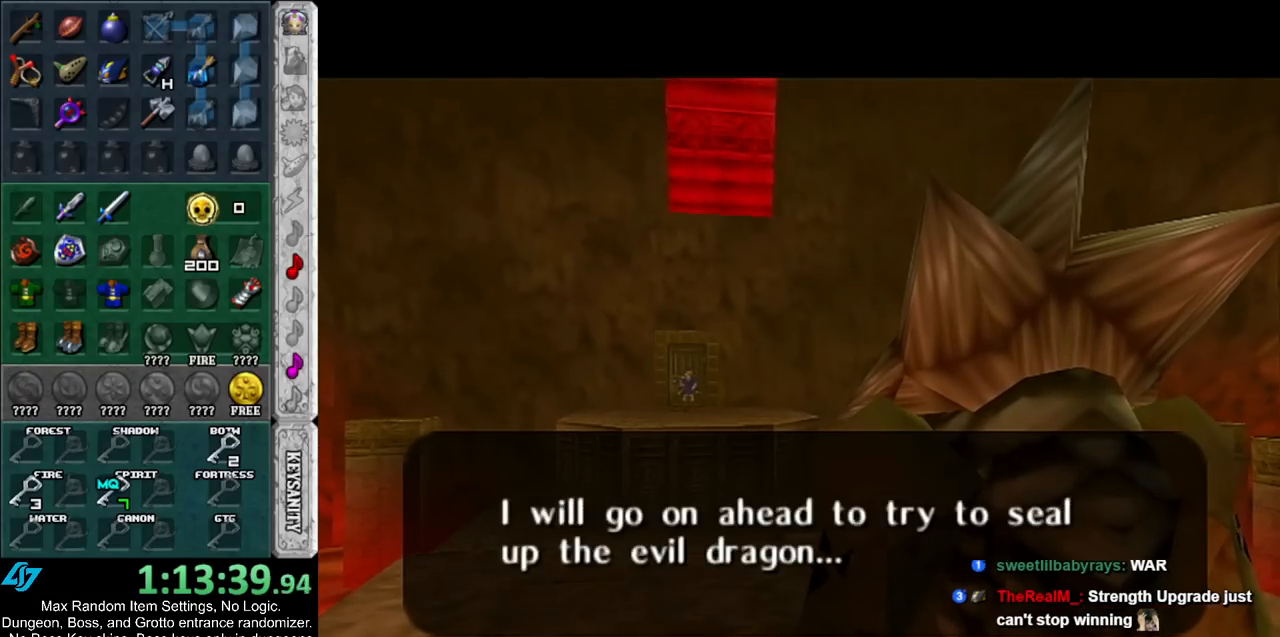
{"buttons": ["A", "B"], "left_stick": "center", "right_stick": "center", "events": [[67, "A", "down"], [67, "B", "down"], [150, "A", "up"], [150, "B", "up"], [250, "B", "down"], [283, "A", "down"], [333, "A", "up"], [333, "B", "up"], [433, "A", "down"], [433, "B", "down"]]}
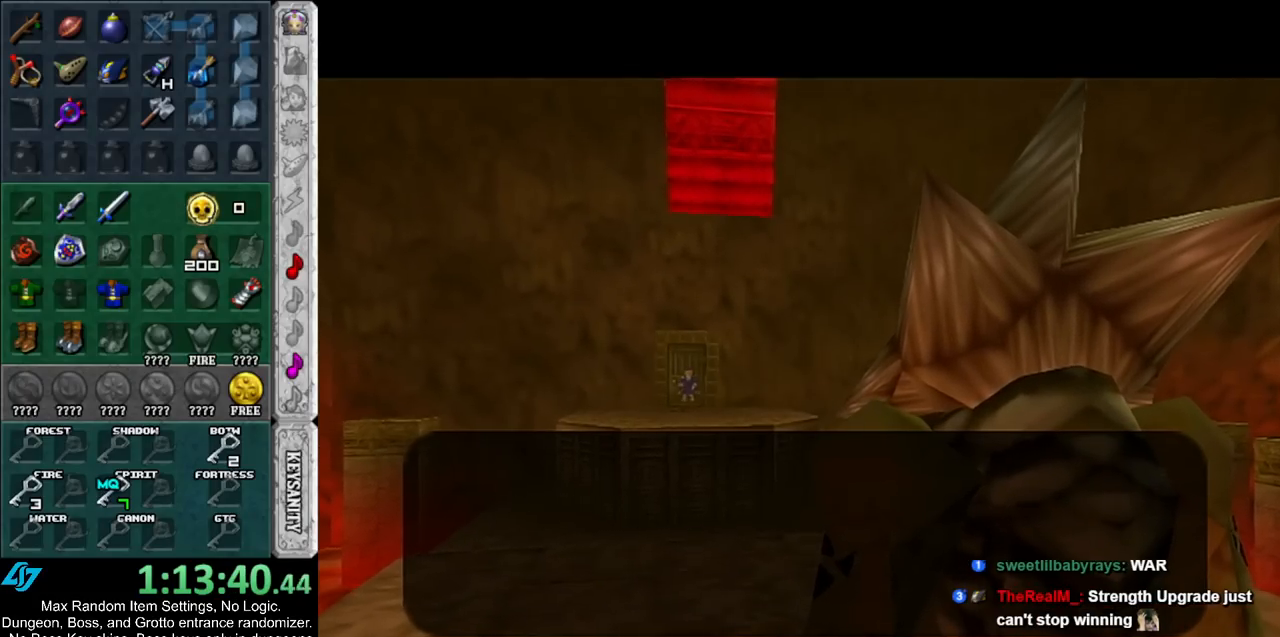
{"buttons": ["A", "B"], "left_stick": "center", "right_stick": "center", "events": [[33, "A", "up"], [33, "B", "up"], [117, "A", "down"], [117, "B", "down"], [217, "A", "up"], [217, "B", "up"], [317, "B", "down"], [350, "A", "down"], [400, "A", "up"], [400, "B", "up"], [500, "A", "down"], [500, "B", "down"]]}
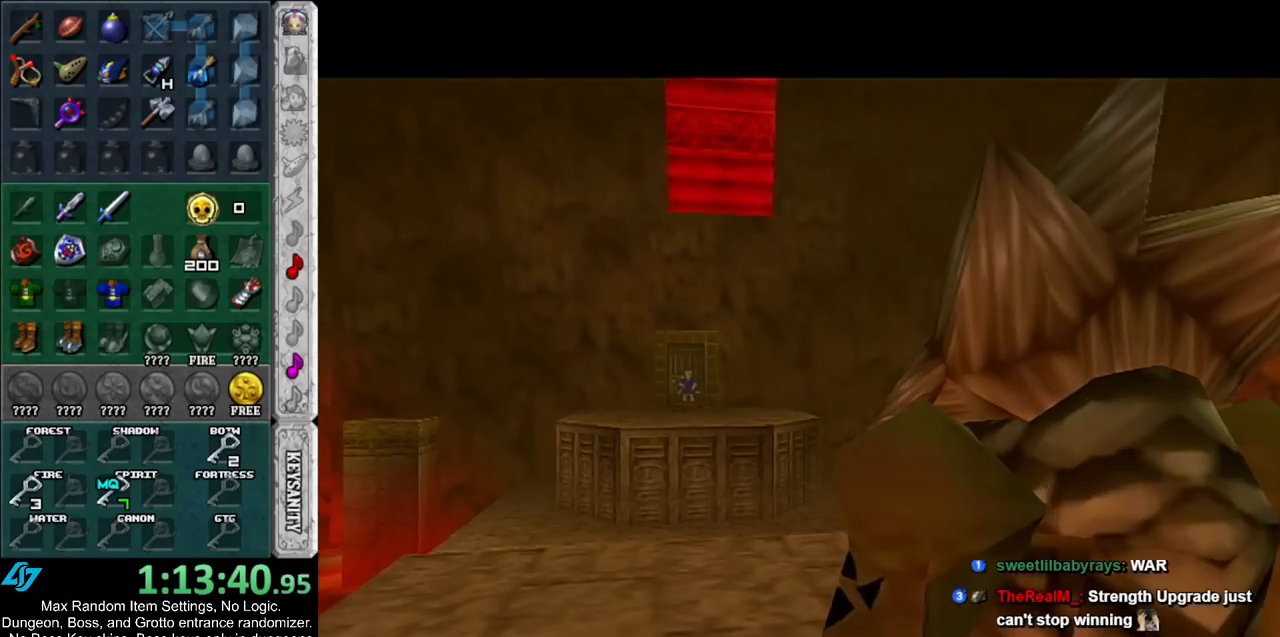
{"buttons": [], "left_stick": "center", "right_stick": "center", "events": [[100, "A", "up"], [100, "B", "up"], [150, "A", "down"], [150, "B", "down"], [283, "A", "up"], [283, "B", "up"], [367, "A", "down"], [367, "B", "down"], [433, "A", "up"], [433, "B", "up"]]}
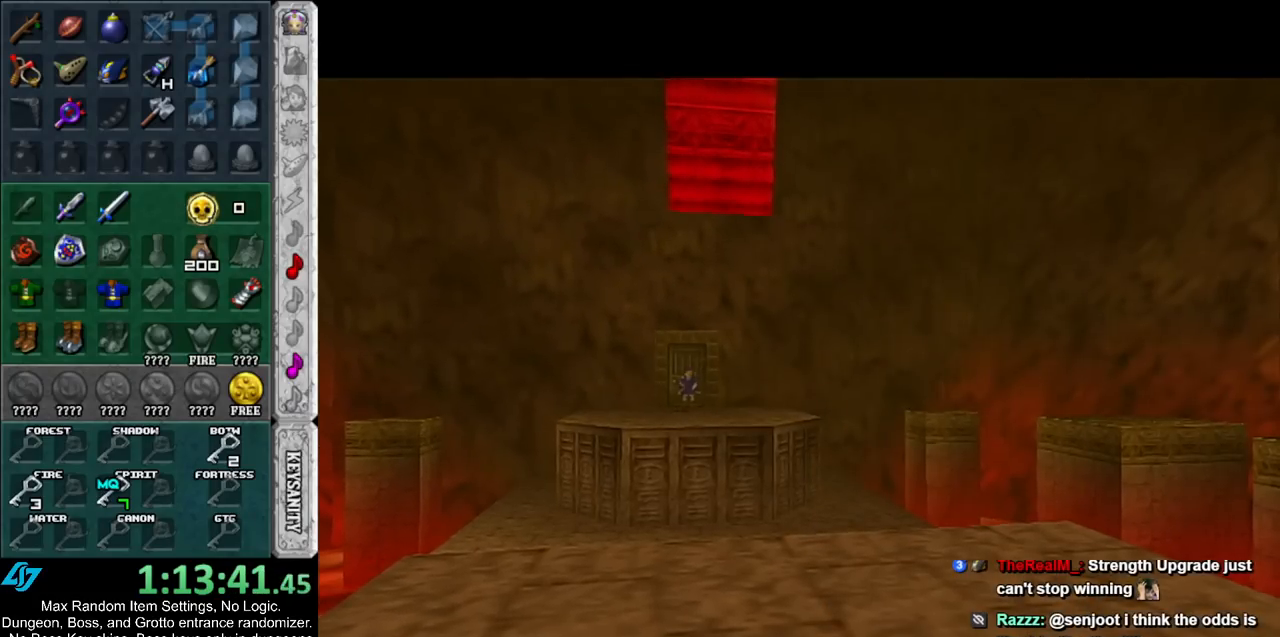
{"buttons": [], "left_stick": "center", "right_stick": "center", "events": [[83, "A", "down"], [150, "A", "up"]]}
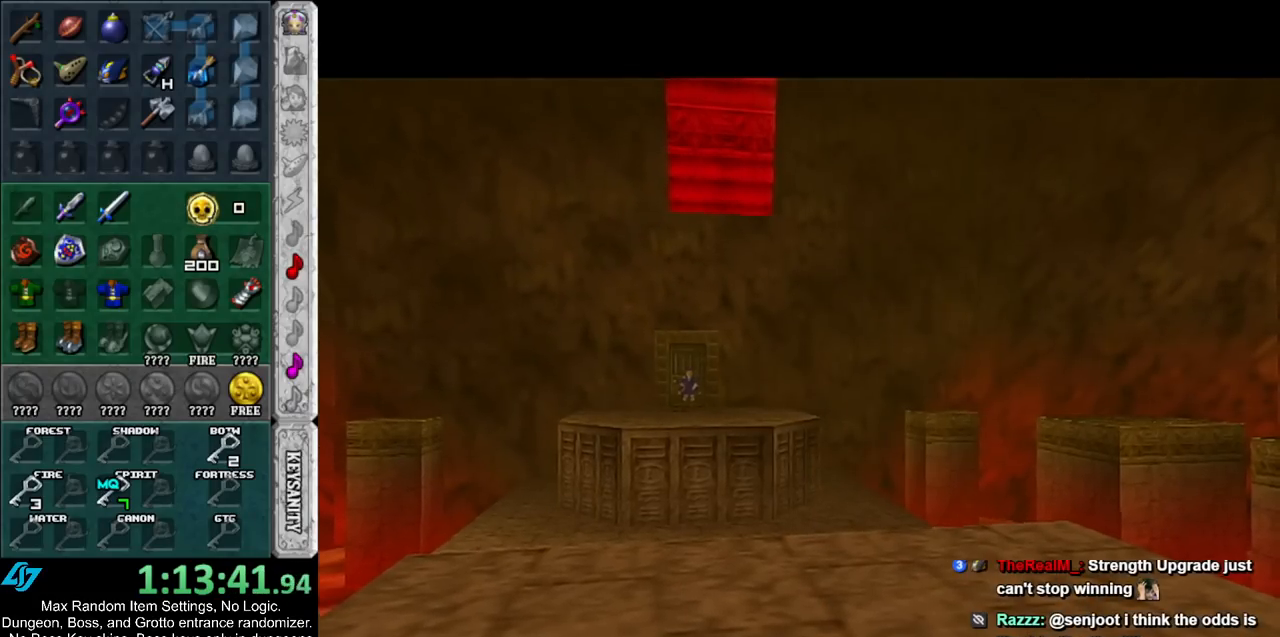
{"buttons": [], "left_stick": "center", "right_stick": "center", "events": []}
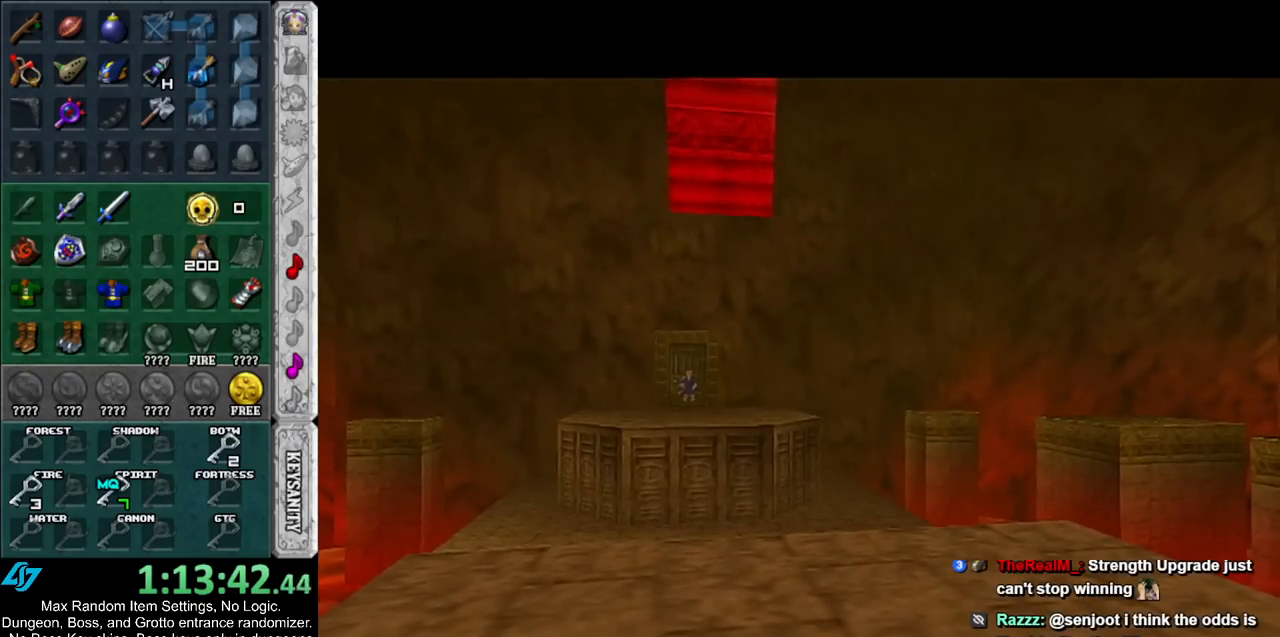
{"buttons": [], "left_stick": "center", "right_stick": "center", "events": []}
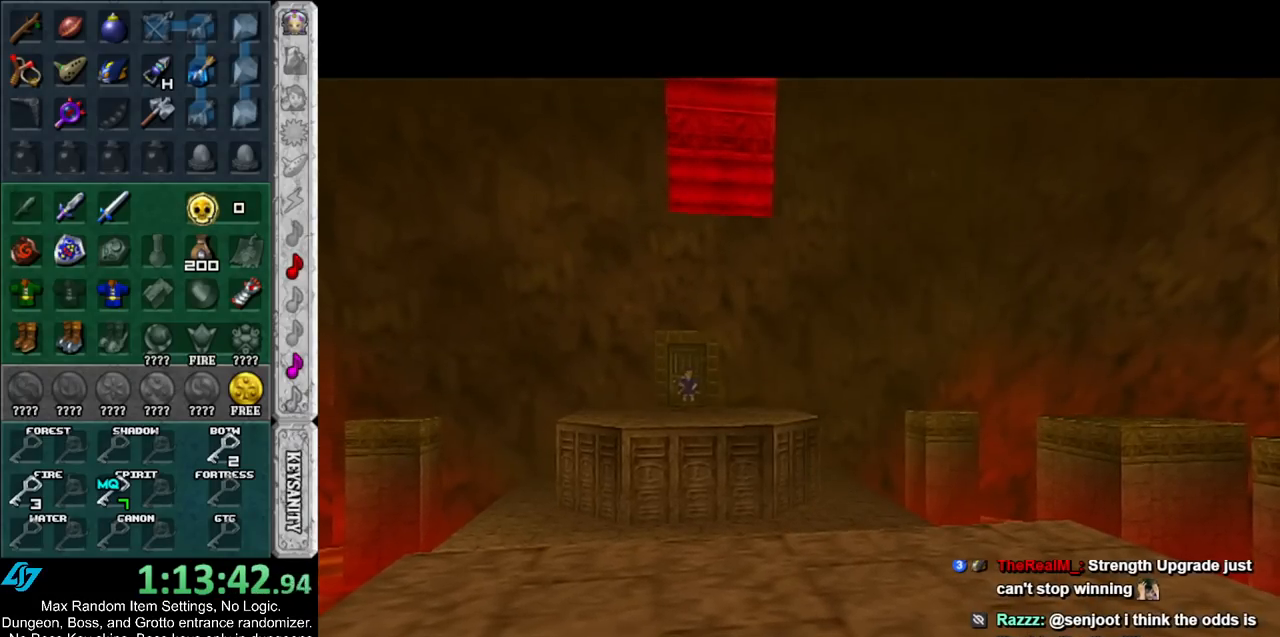
{"buttons": [], "left_stick": "up-left", "right_stick": "center", "events": [[333, "left_stick", "up-left"]]}
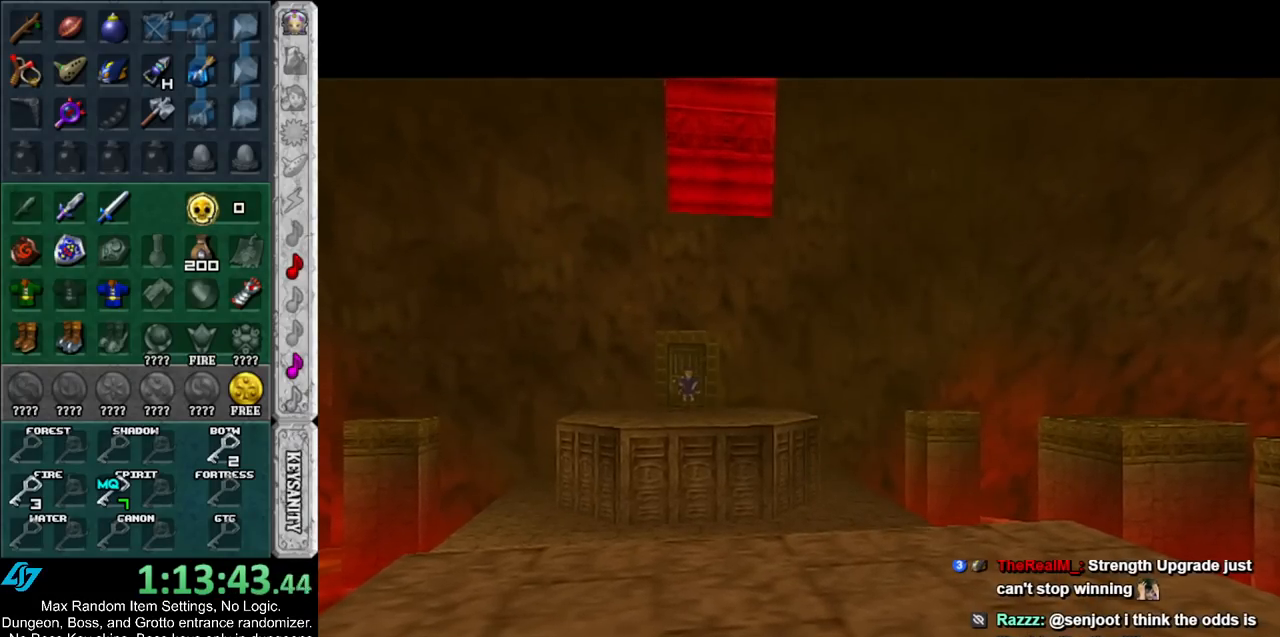
{"buttons": [], "left_stick": "center", "right_stick": "center", "events": [[450, "left_stick", "center"]]}
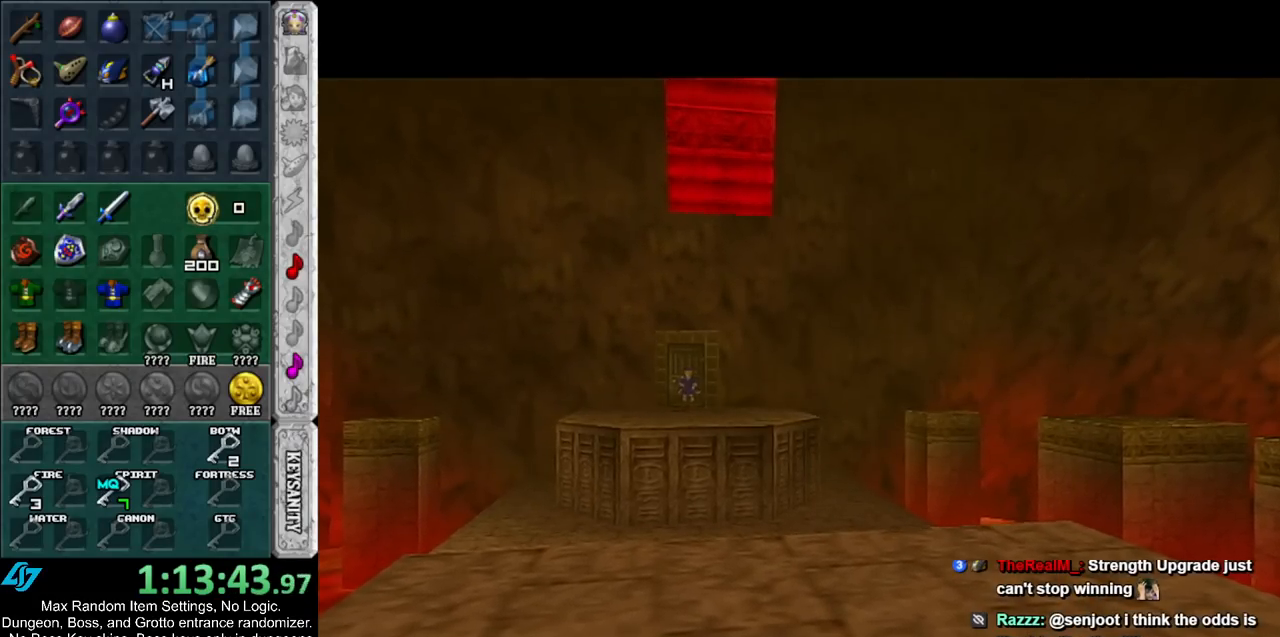
{"buttons": [], "left_stick": "center", "right_stick": "center", "events": [[150, "left_stick", "down-right"], [433, "left_stick", "center"]]}
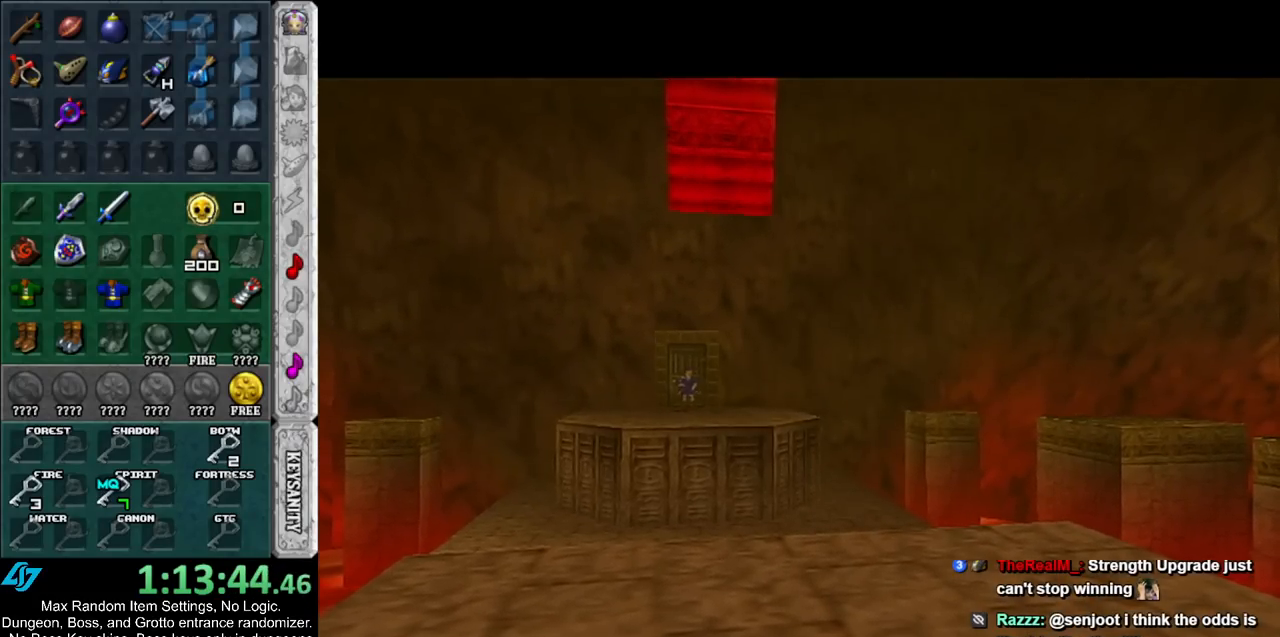
{"buttons": [], "left_stick": "up-left", "right_stick": "center", "events": [[150, "left_stick", "up-left"]]}